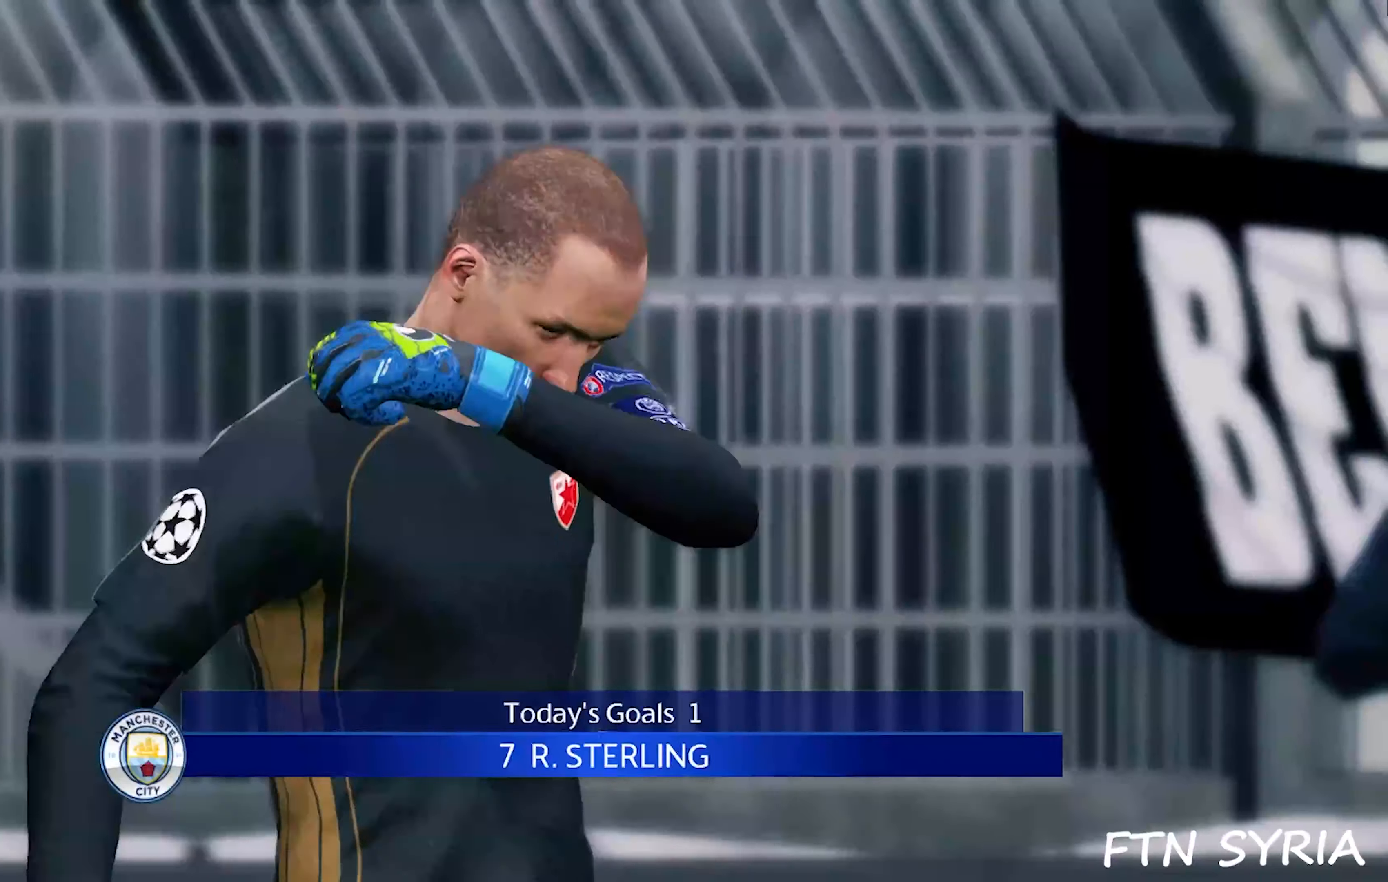
Gameplay with a controller (PlayStation layout); each line is a JSON object with the inputs held at the frame after it. "events" lists button and stick changes between this image and that frame as [ms after this image, input, new state], when the widget could be followed in between. Not read: left_stick right_stick.
{"buttons": ["L1"], "events": [[433, "L1", "down"]]}
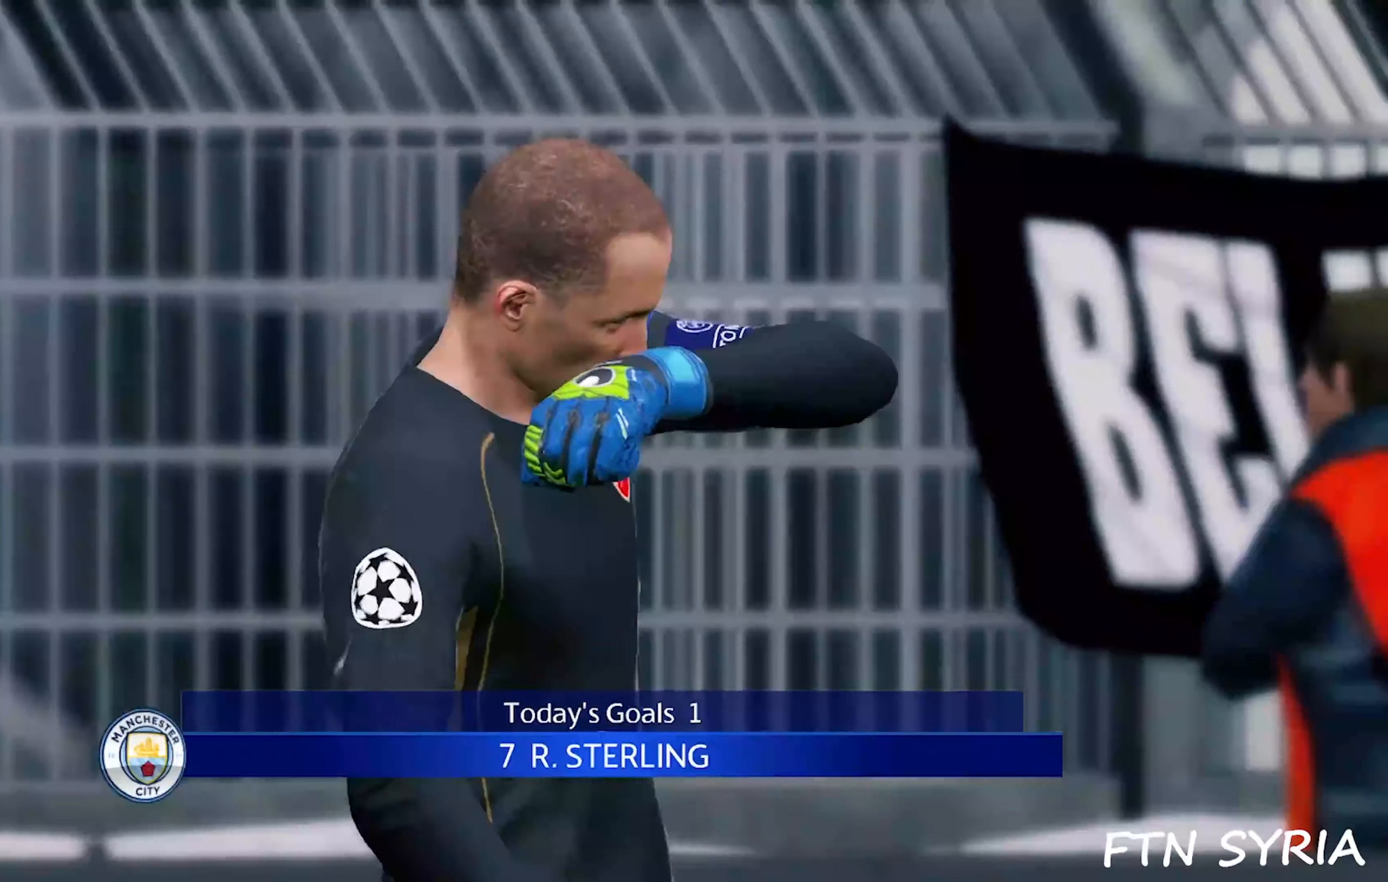
{"buttons": [], "events": [[383, "L1", "up"]]}
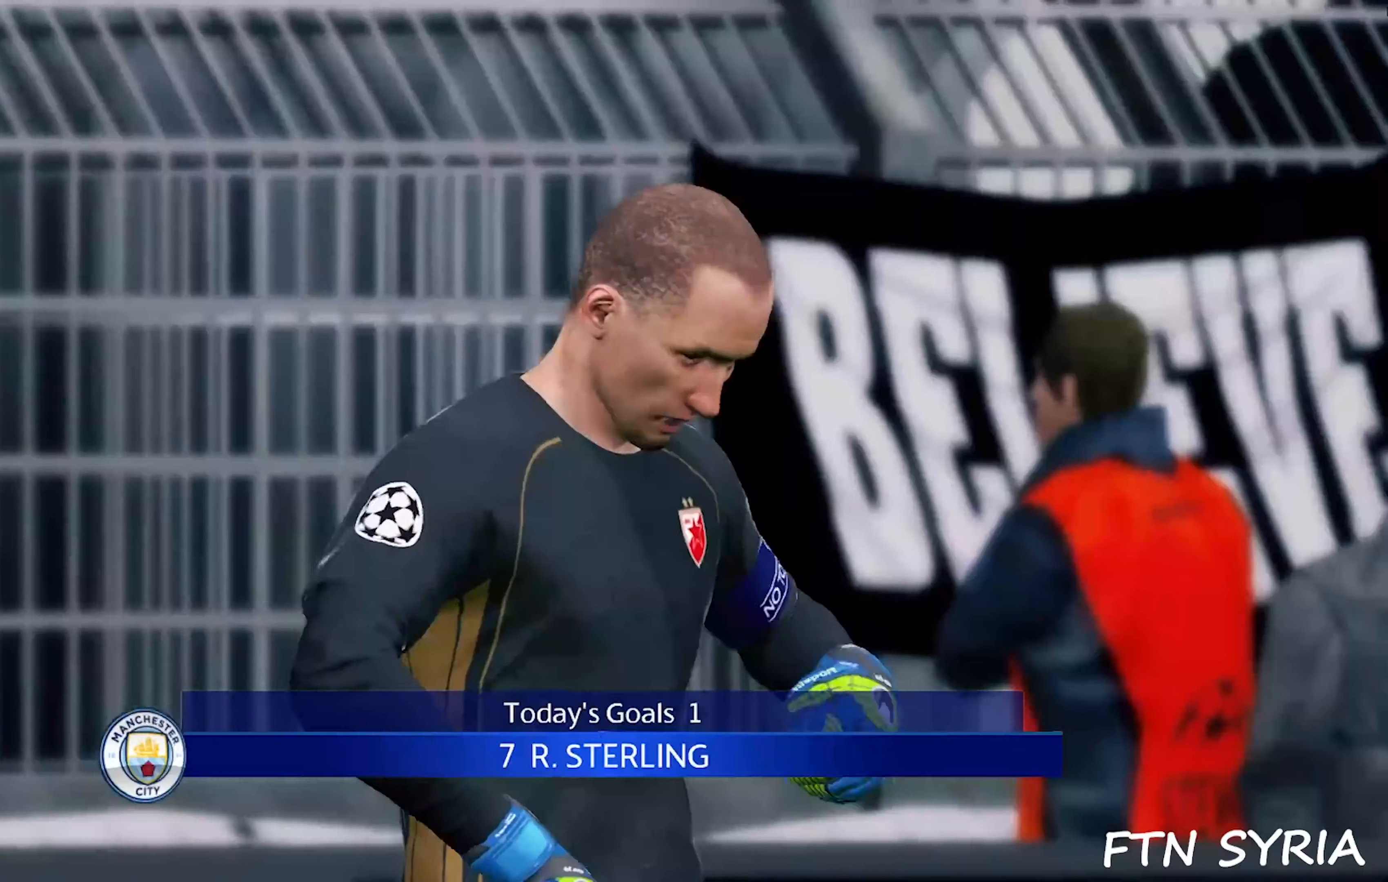
{"buttons": [], "events": []}
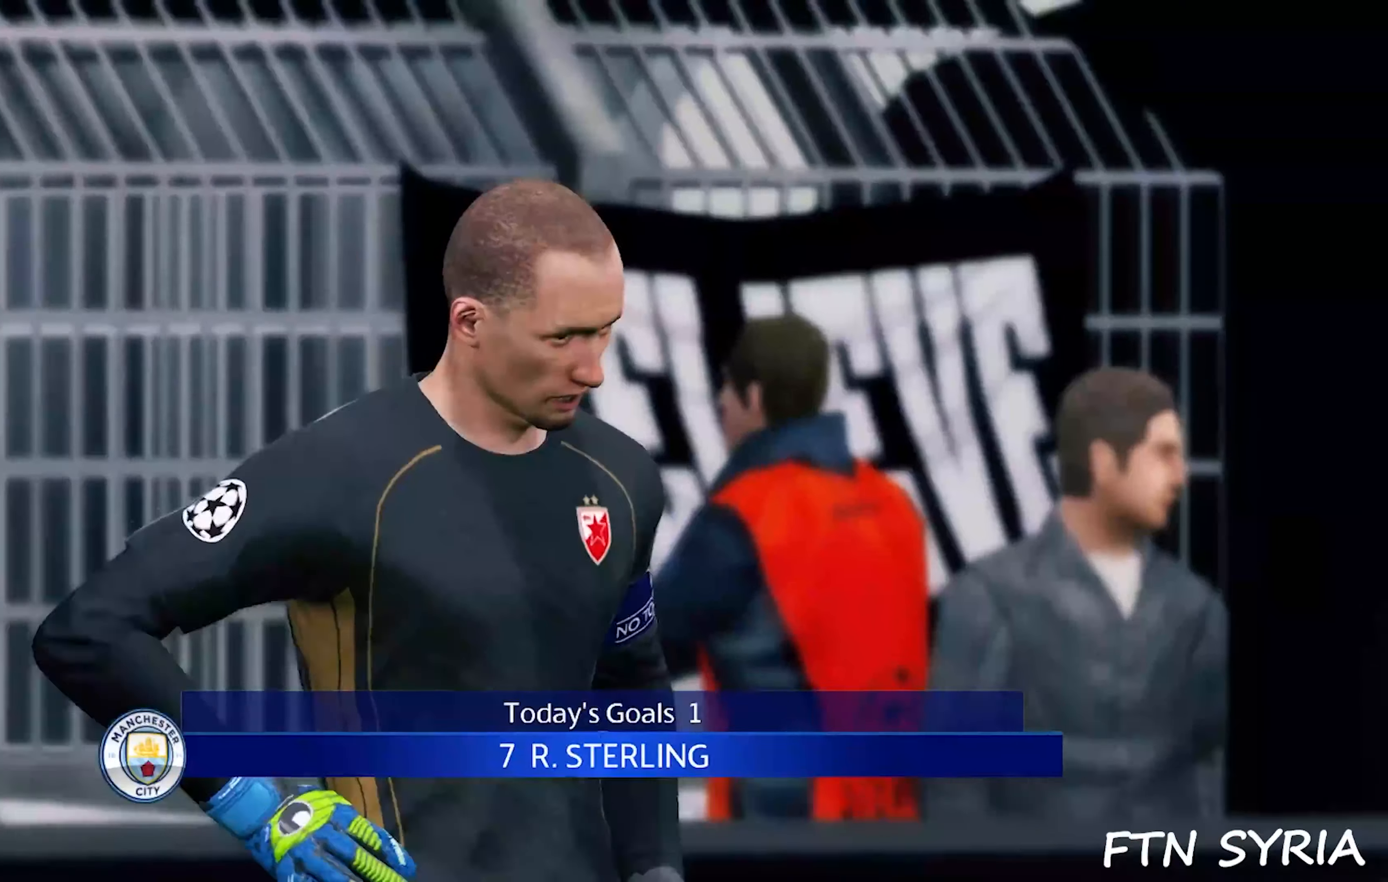
{"buttons": [], "events": []}
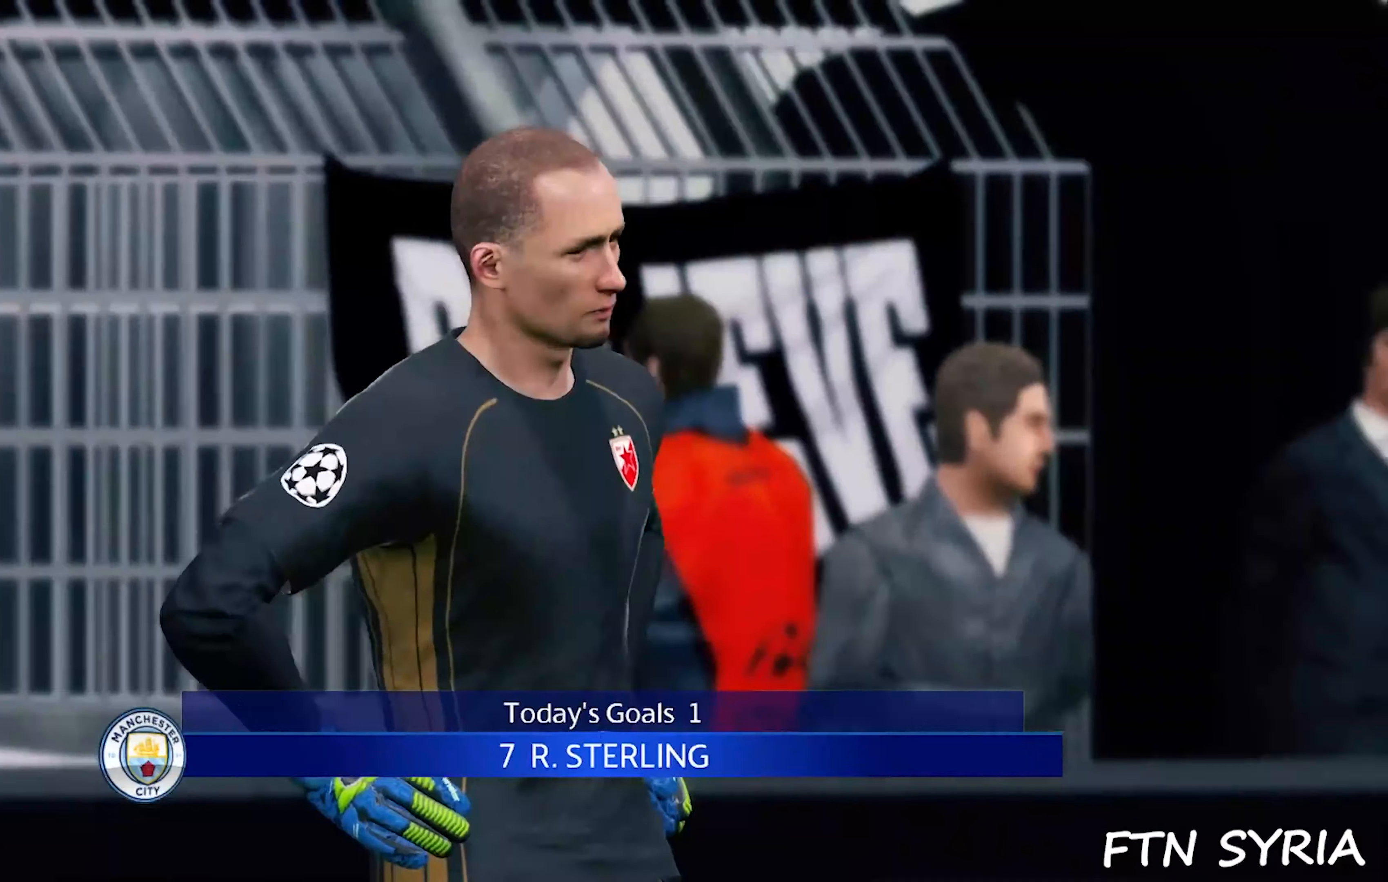
{"buttons": [], "events": []}
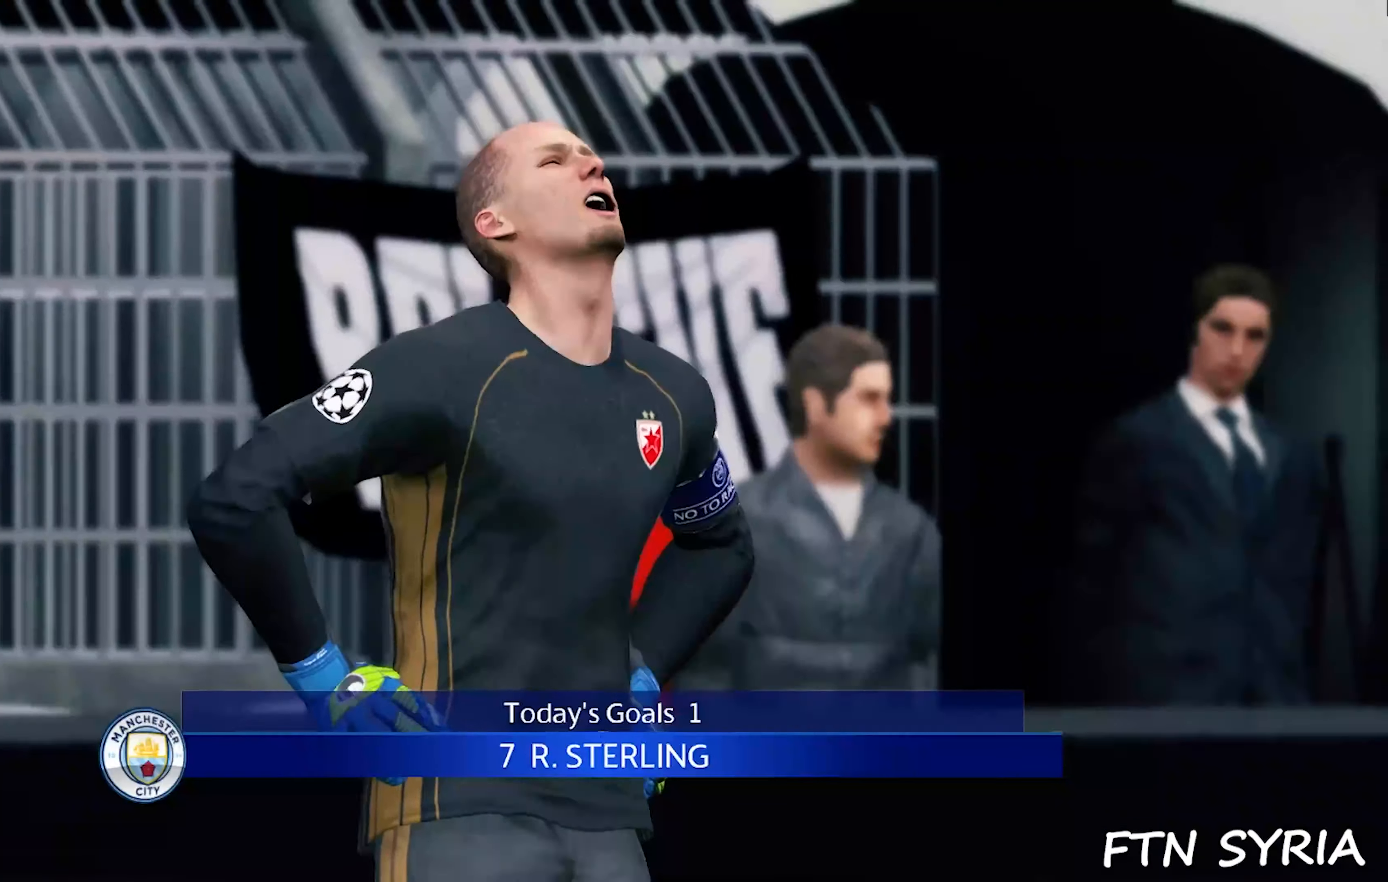
{"buttons": [], "events": []}
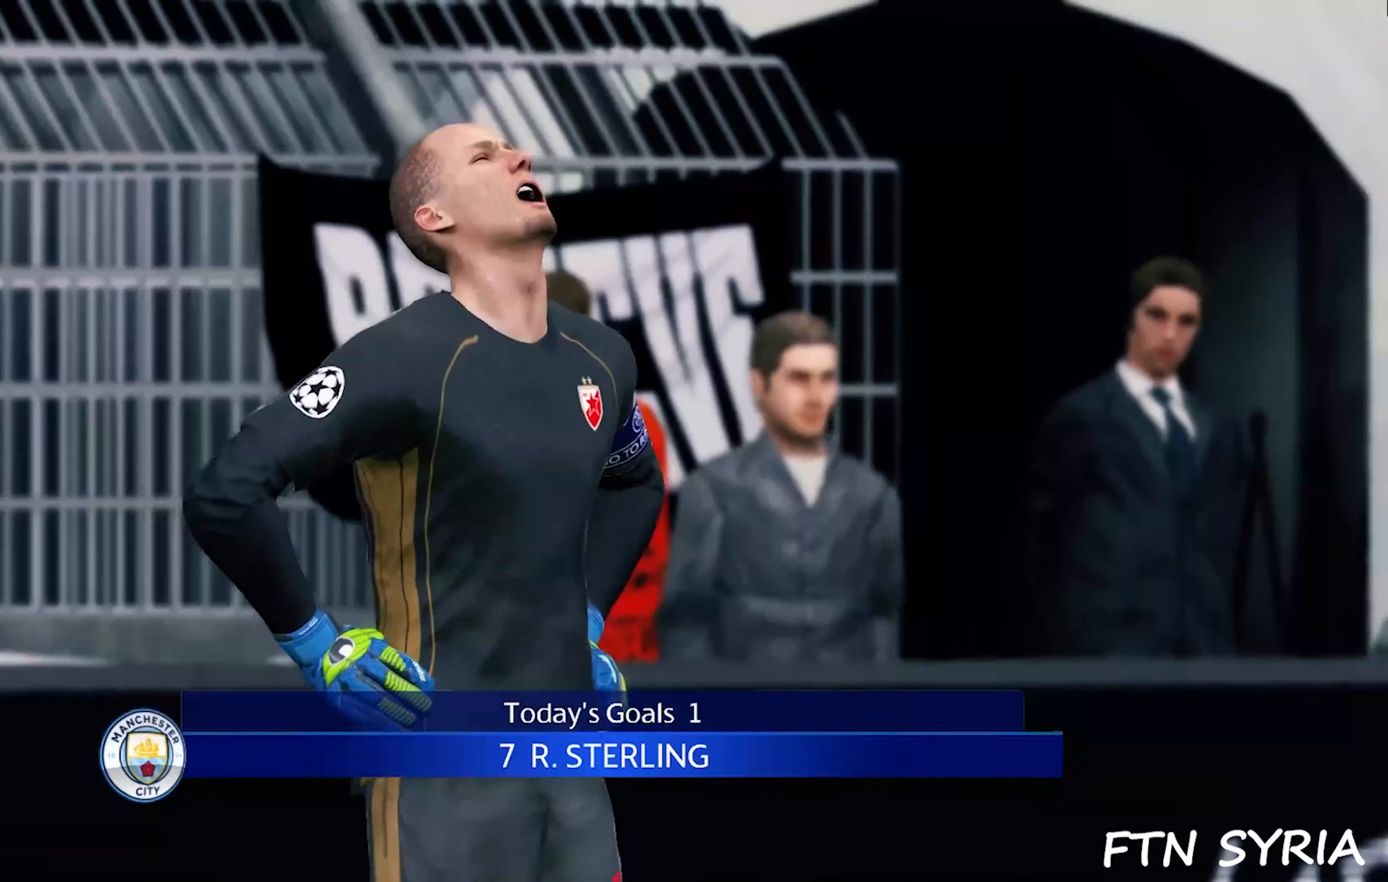
{"buttons": [], "events": []}
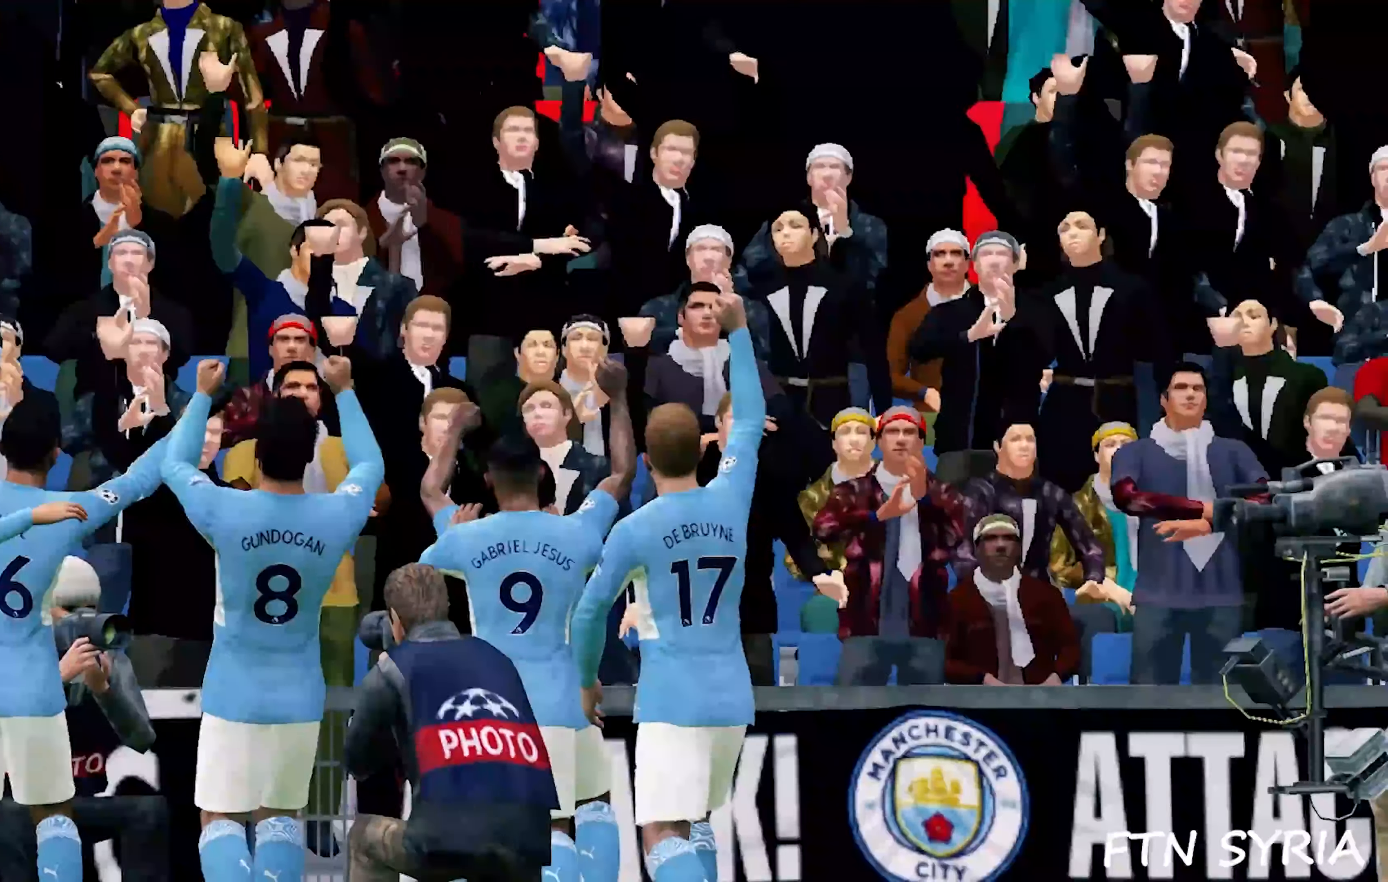
{"buttons": [], "events": []}
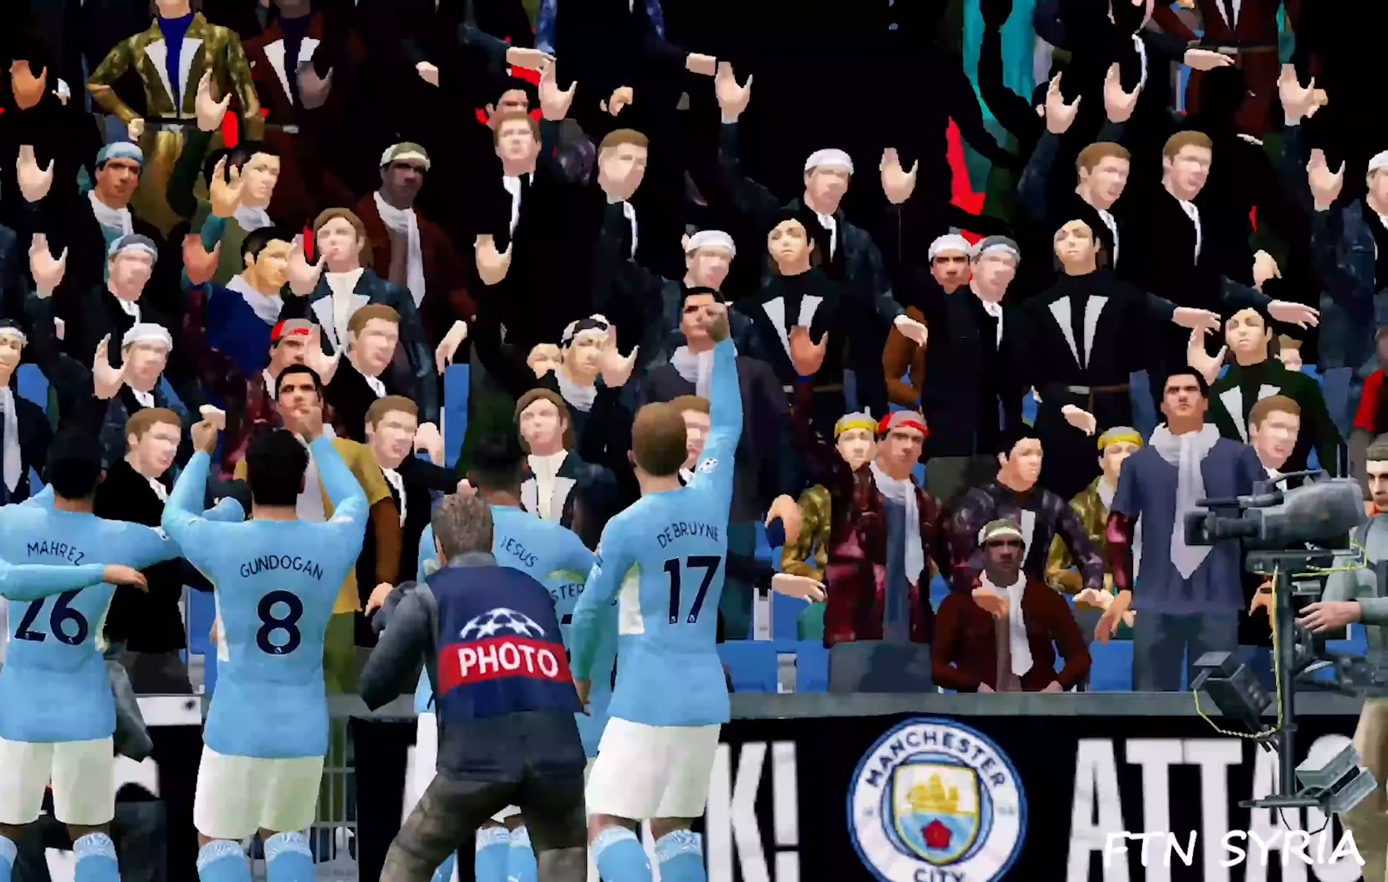
{"buttons": [], "events": []}
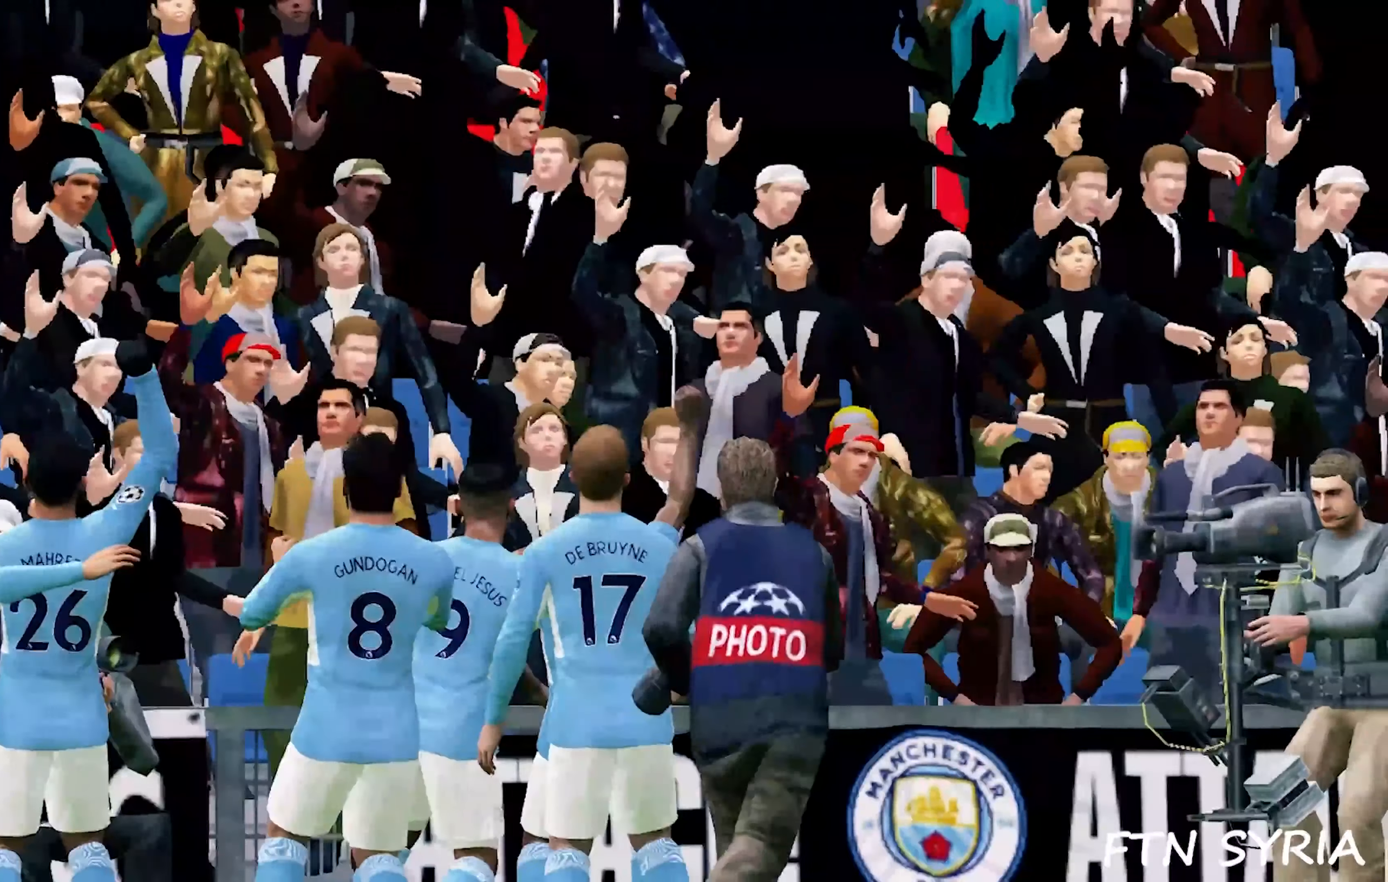
{"buttons": [], "events": []}
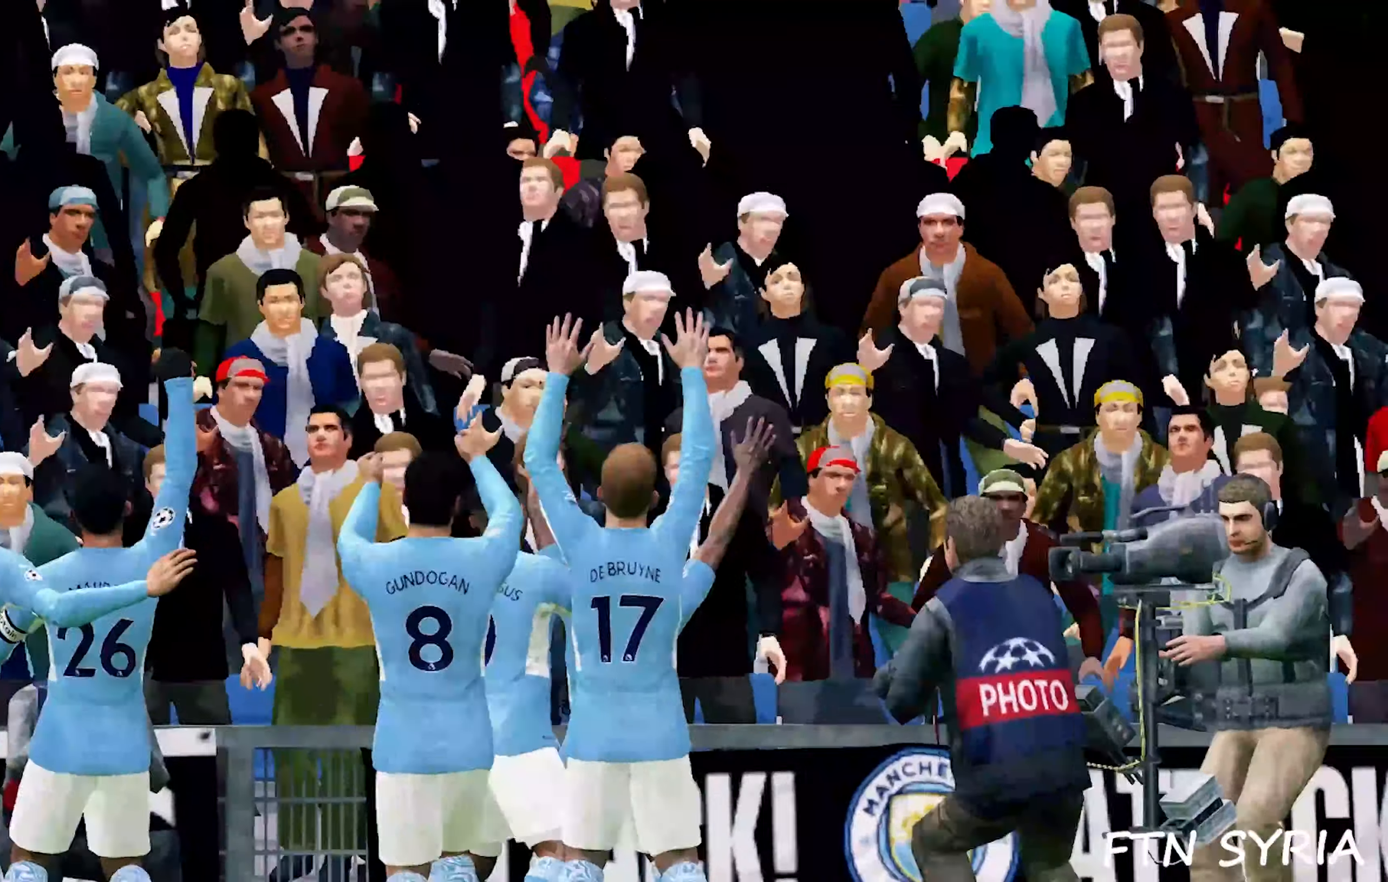
{"buttons": [], "events": []}
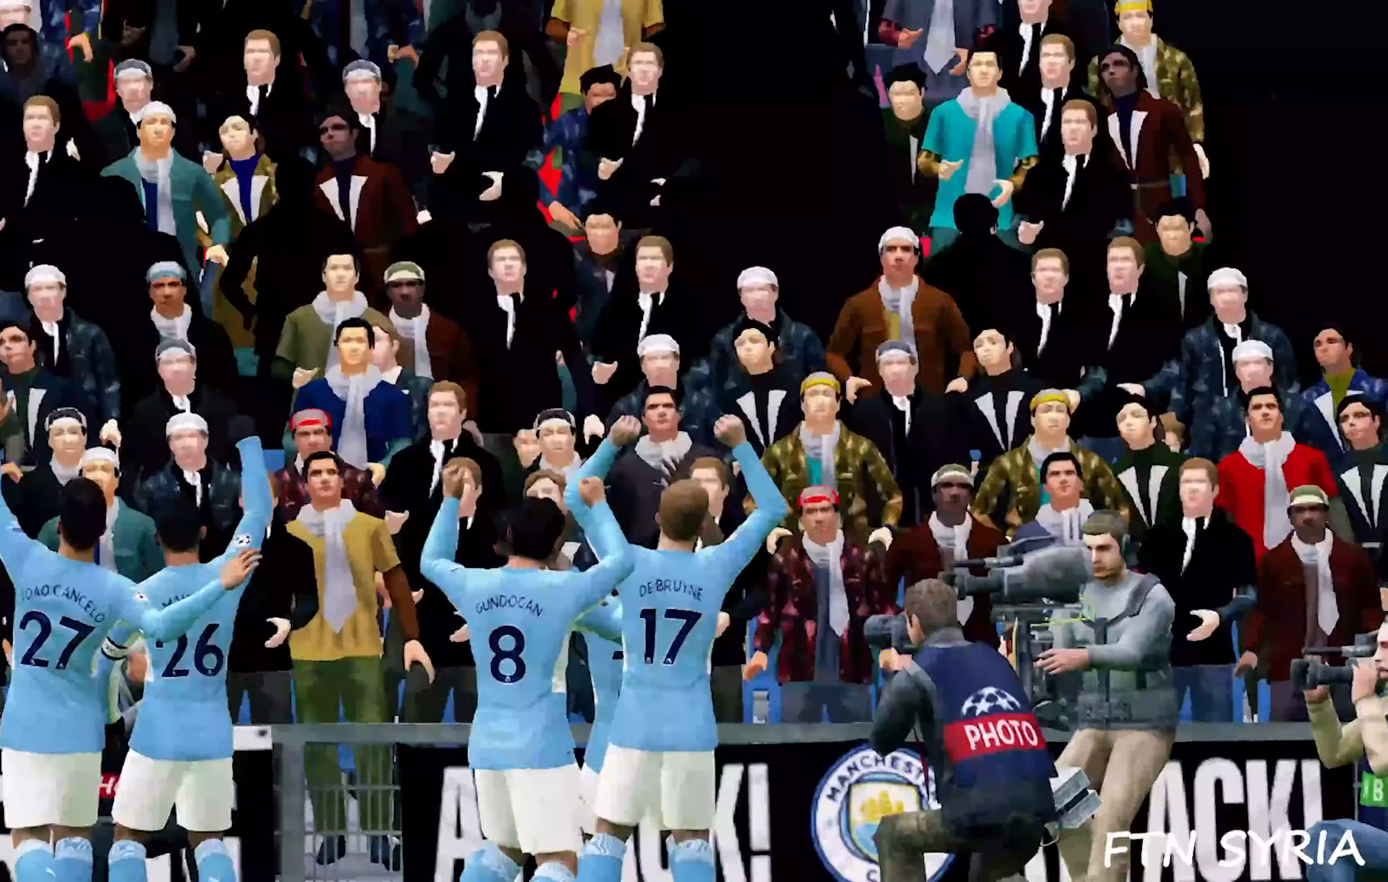
{"buttons": ["L1"], "events": [[500, "L1", "down"]]}
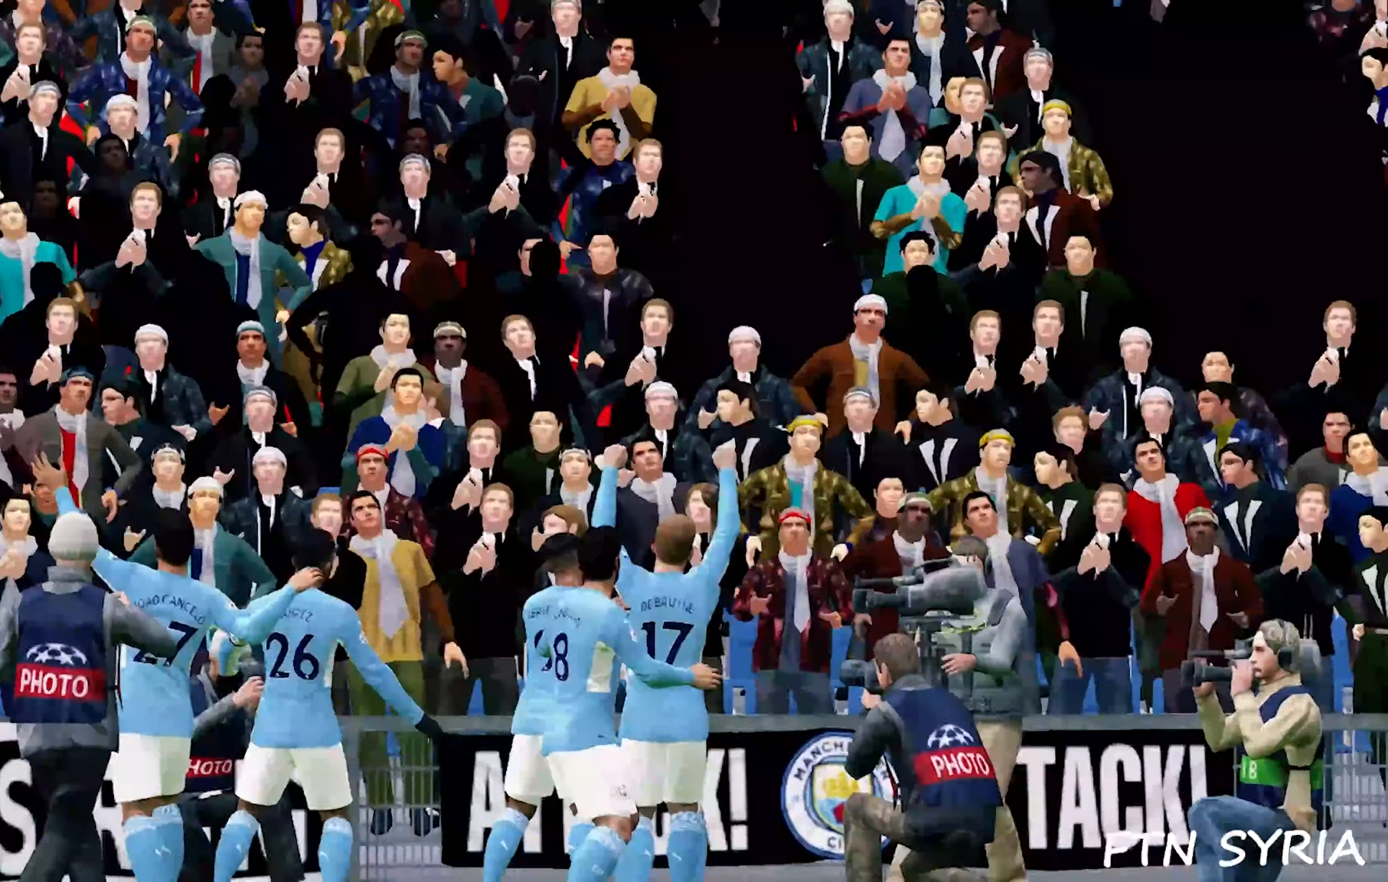
{"buttons": [], "events": [[150, "L1", "up"], [267, "L1", "down"], [450, "L1", "up"]]}
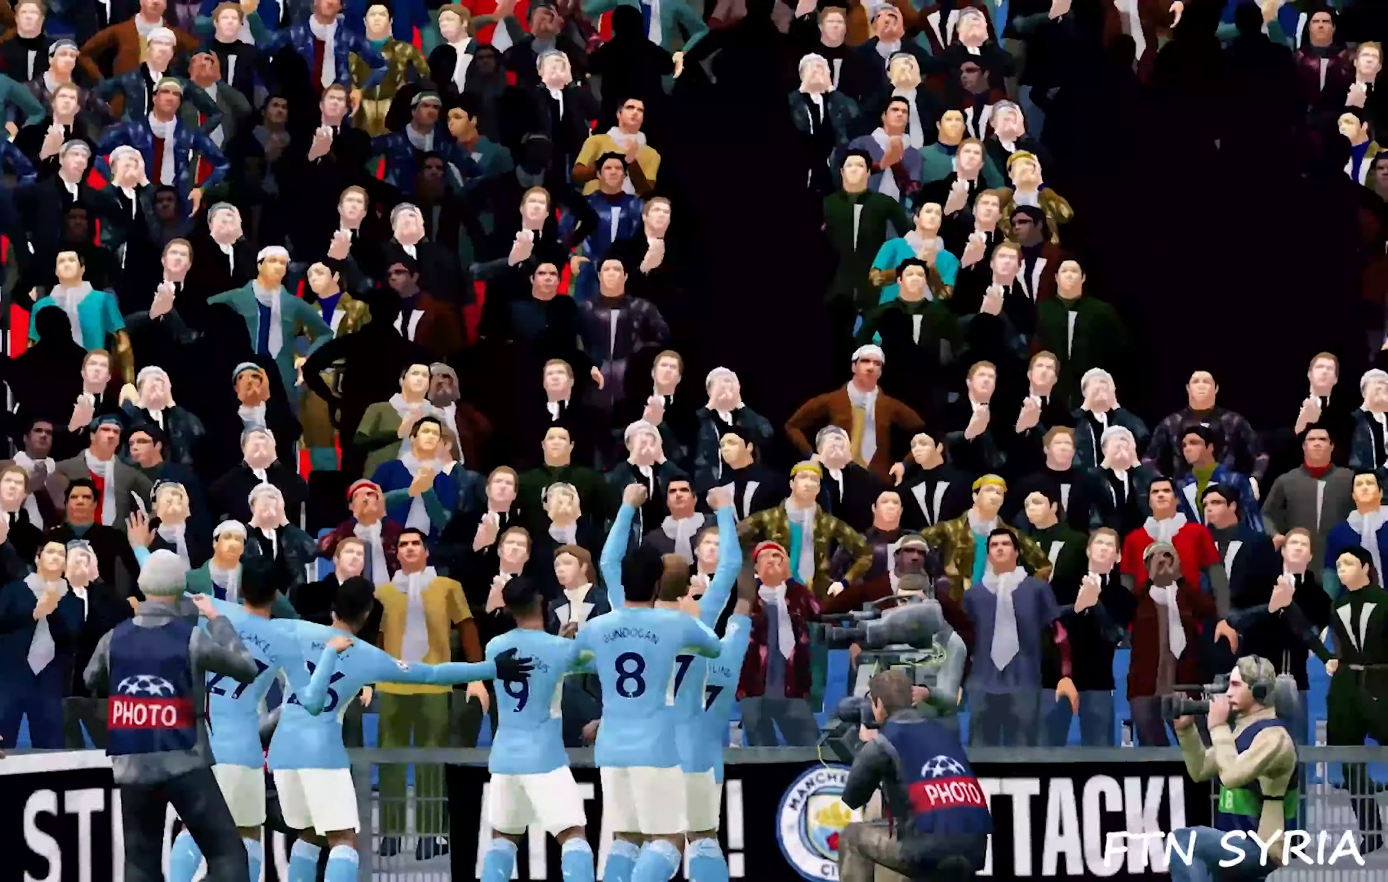
{"buttons": ["L1"], "events": [[100, "L1", "down"], [183, "L1", "up"], [300, "L1", "down"], [367, "L1", "up"], [467, "L1", "down"]]}
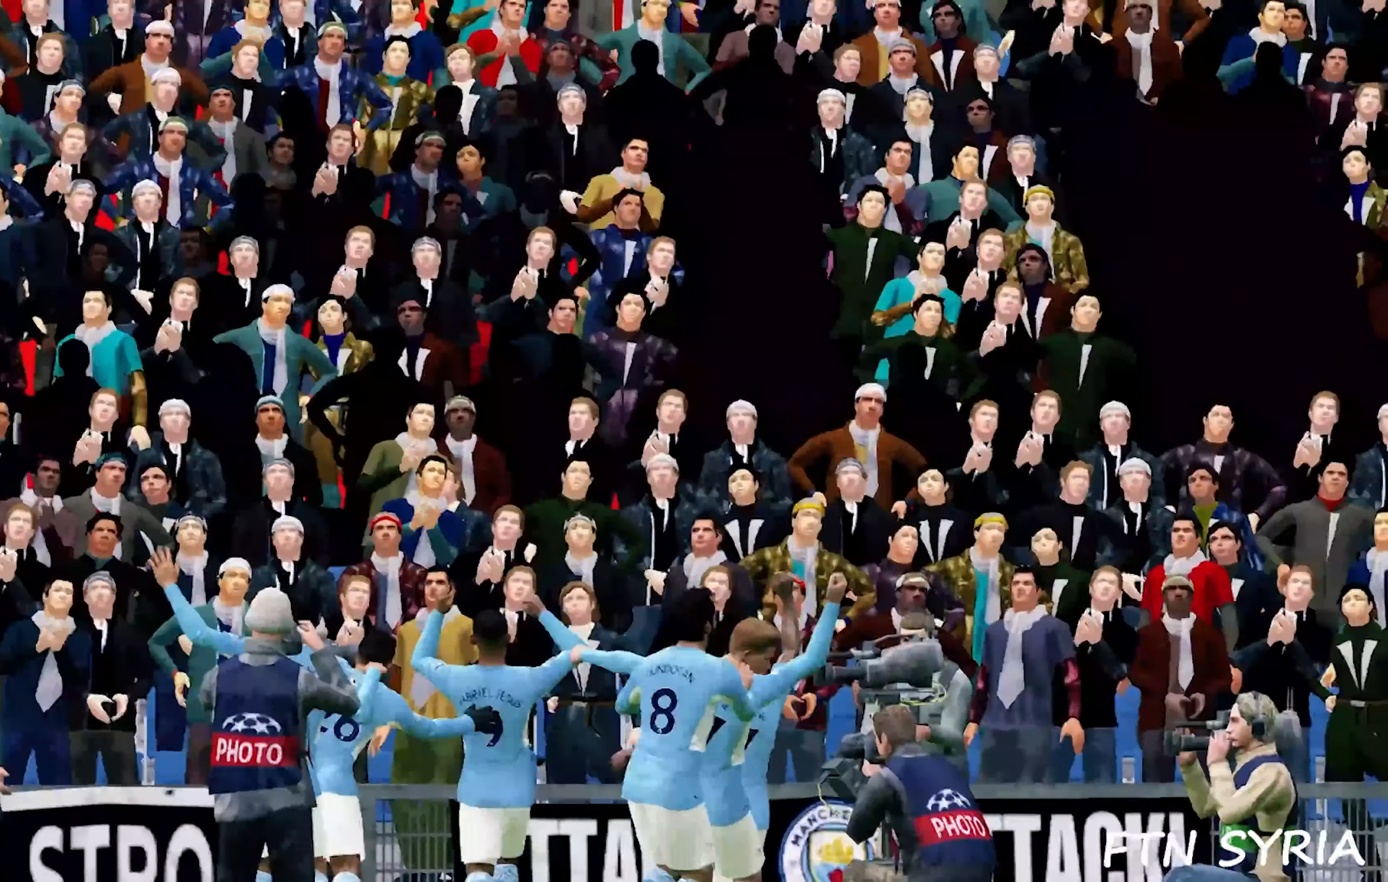
{"buttons": ["R1"], "events": [[400, "R1", "down"], [450, "L1", "up"]]}
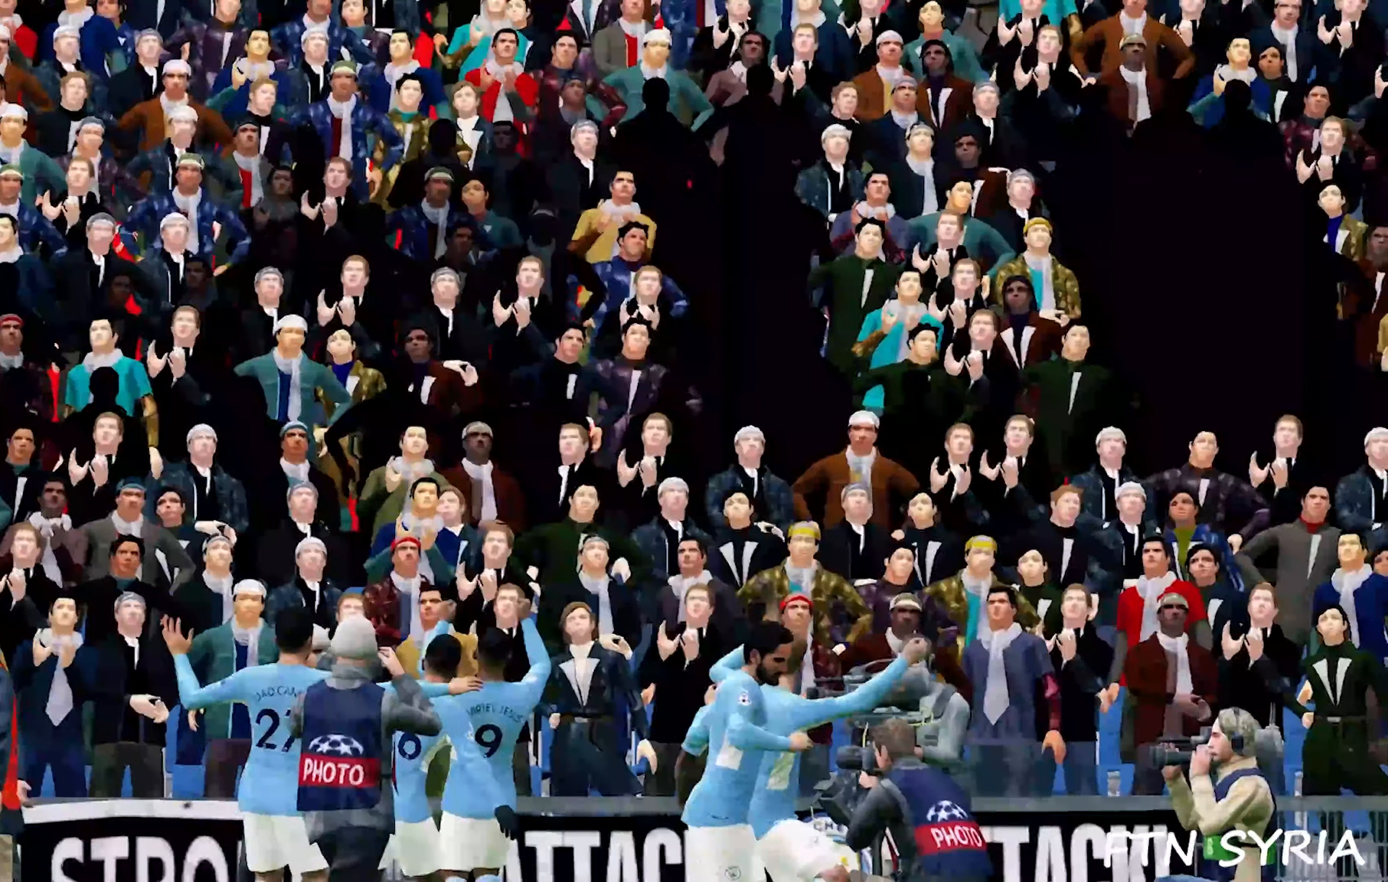
{"buttons": ["L1", "R1"]}
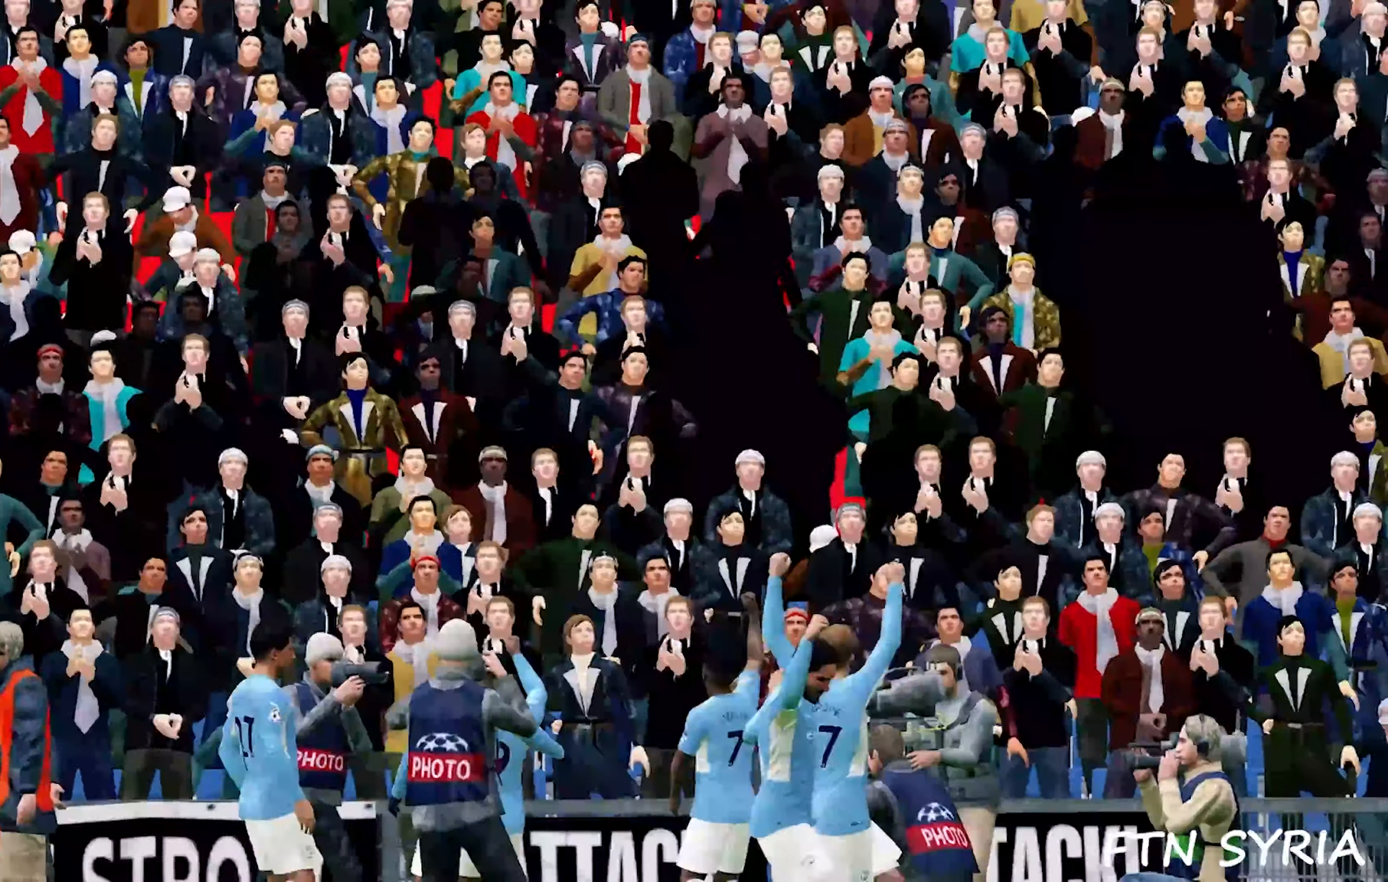
{"buttons": []}